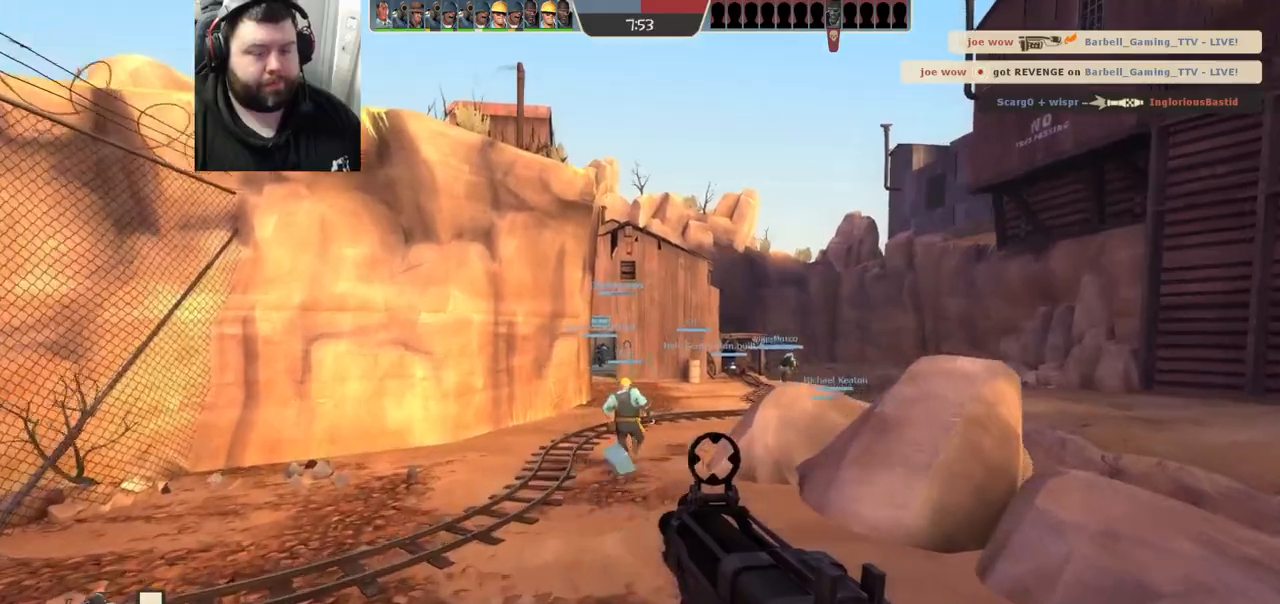
Gameplay with a controller (PlayStation layout); each line is a JSON object with the inputs held at the frame after it. "events" lists button and stick changes between this image and that frame as [ms after this image, input, new state], when the widget could be followed in between.
{"buttons": ["CROSS"], "left_stick": "up", "right_stick": "center", "events": [[450, "CROSS", "down"]]}
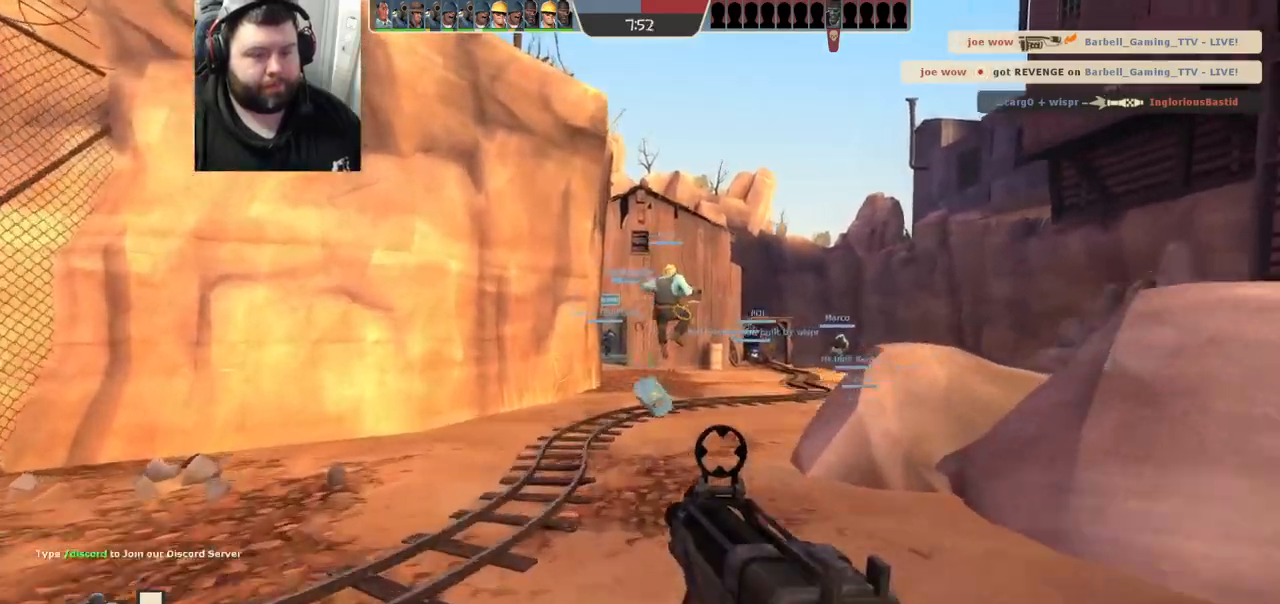
{"buttons": ["CROSS"], "left_stick": "up", "right_stick": "center", "events": []}
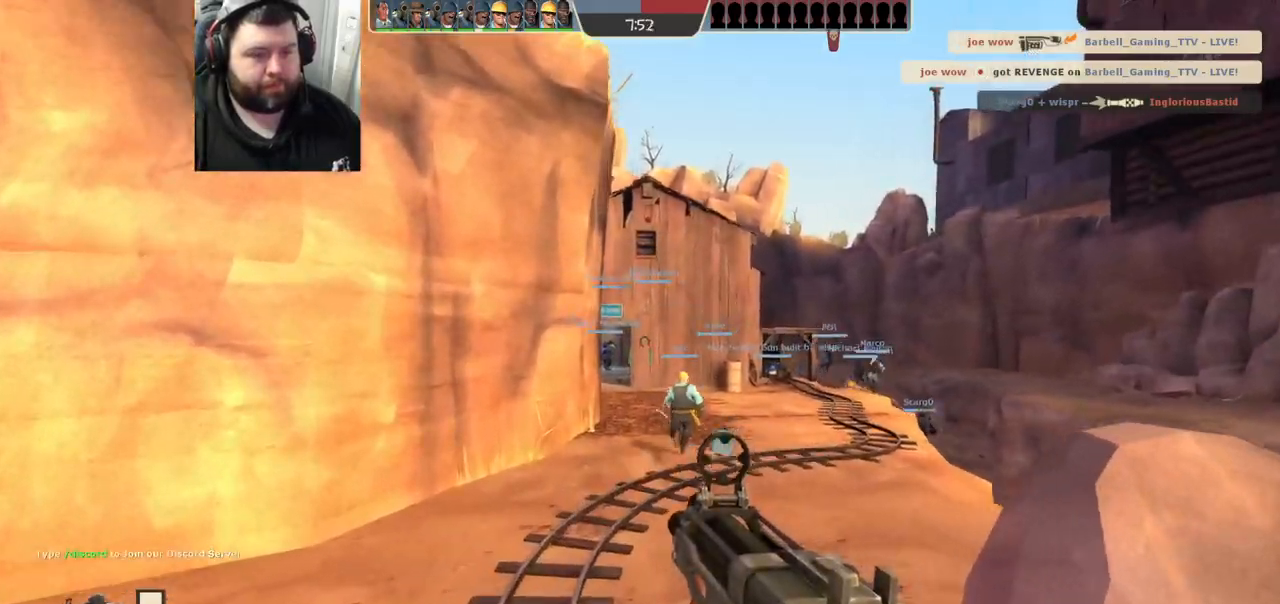
{"buttons": ["CROSS"], "left_stick": "up", "right_stick": "center", "events": []}
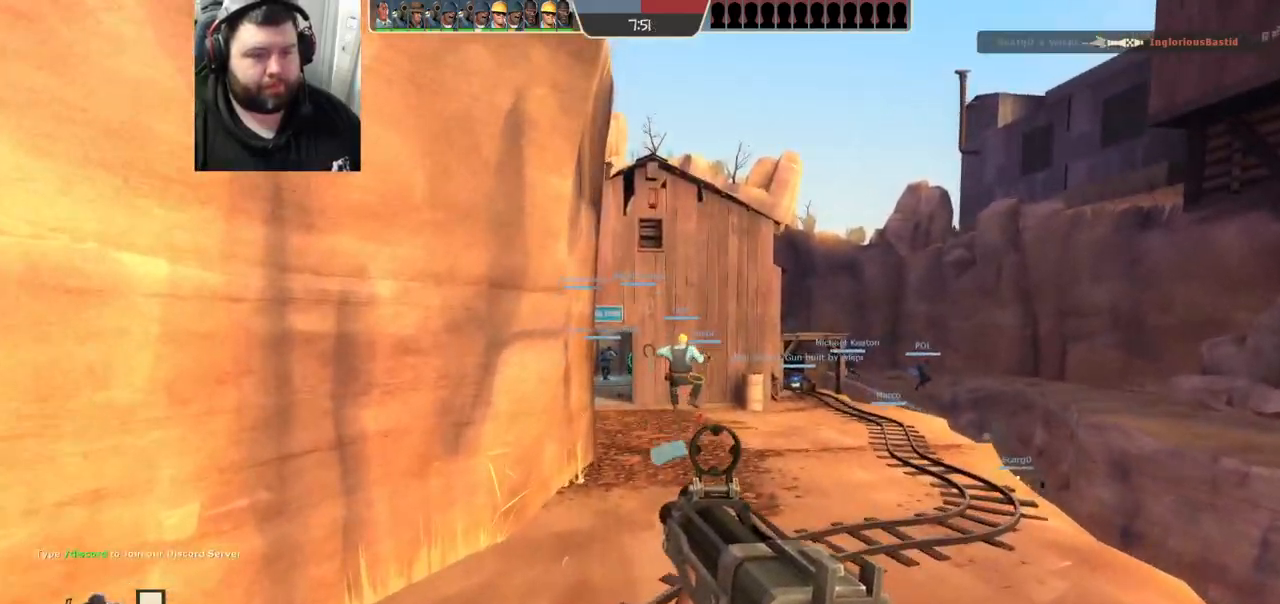
{"buttons": ["CROSS"], "left_stick": "up", "right_stick": "center", "events": []}
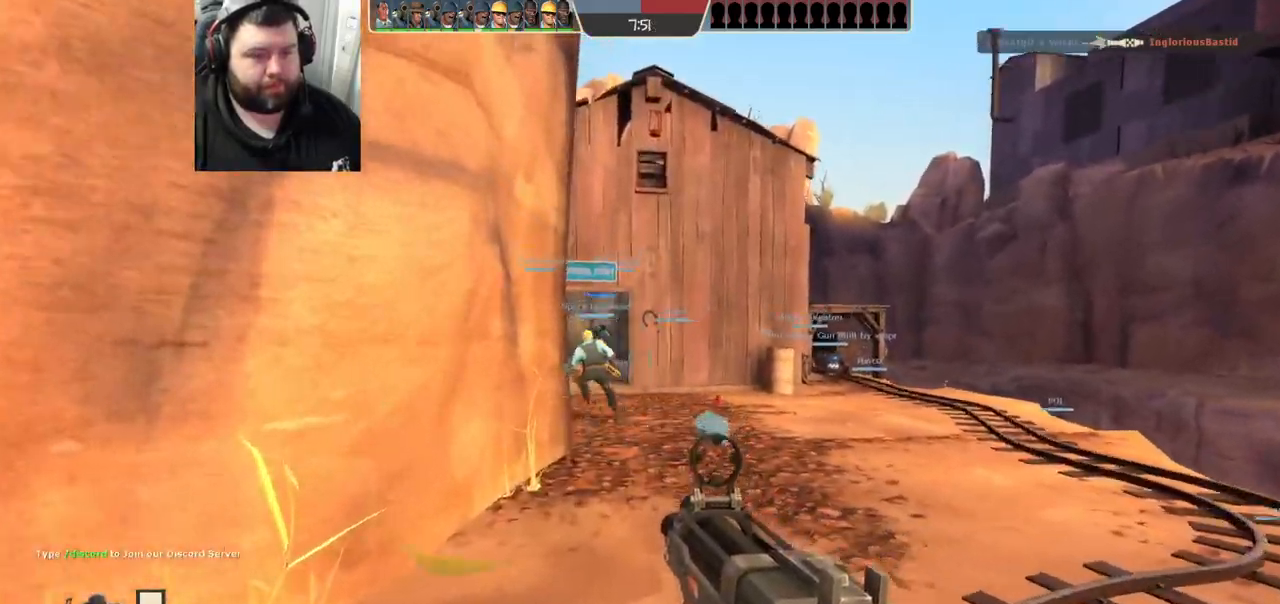
{"buttons": ["CROSS"], "left_stick": "up", "right_stick": "left", "events": [[450, "right_stick", "left"]]}
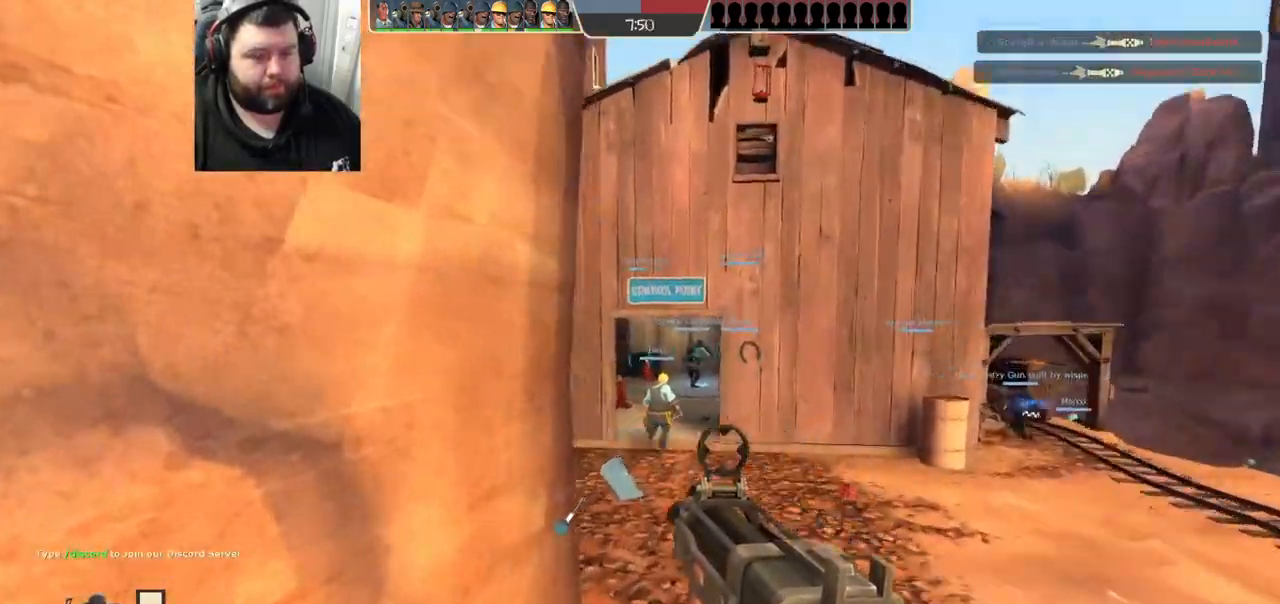
{"buttons": ["CROSS"], "left_stick": "up", "right_stick": "center"}
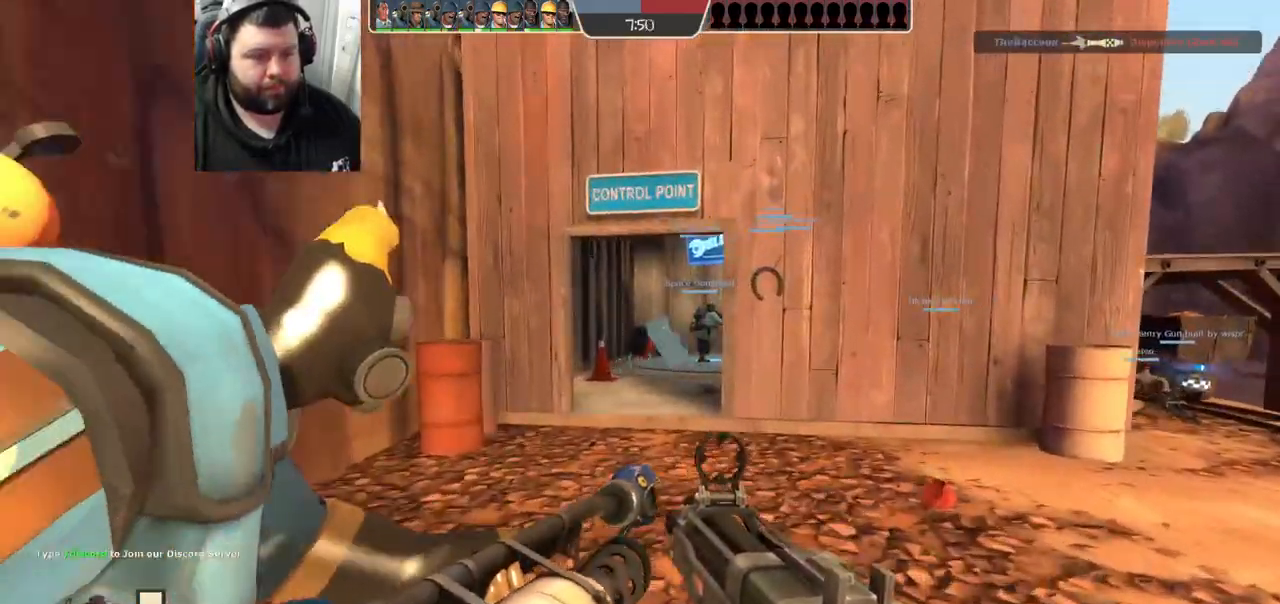
{"buttons": ["CROSS"], "left_stick": "up", "right_stick": "center", "events": [[200, "SQUARE", "down"], [300, "CROSS", "up"], [300, "SQUARE", "up"], [500, "CROSS", "down"]]}
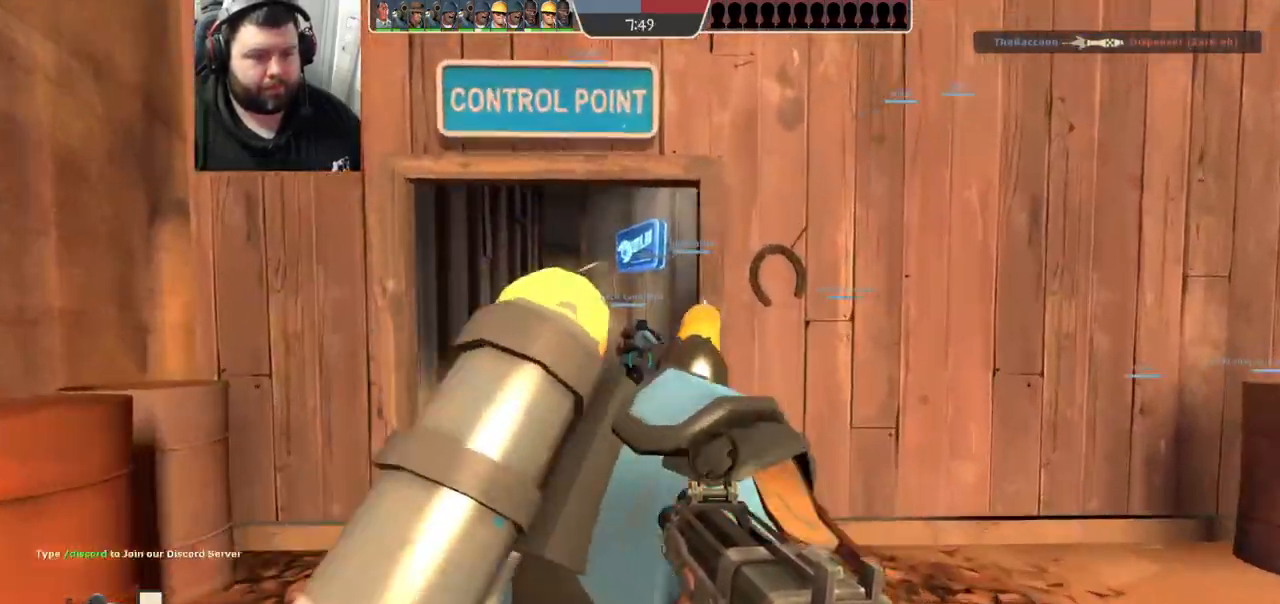
{"buttons": [], "left_stick": "up", "right_stick": "center", "events": [[183, "CROSS", "up"], [183, "right_stick", "right"], [433, "right_stick", "center"]]}
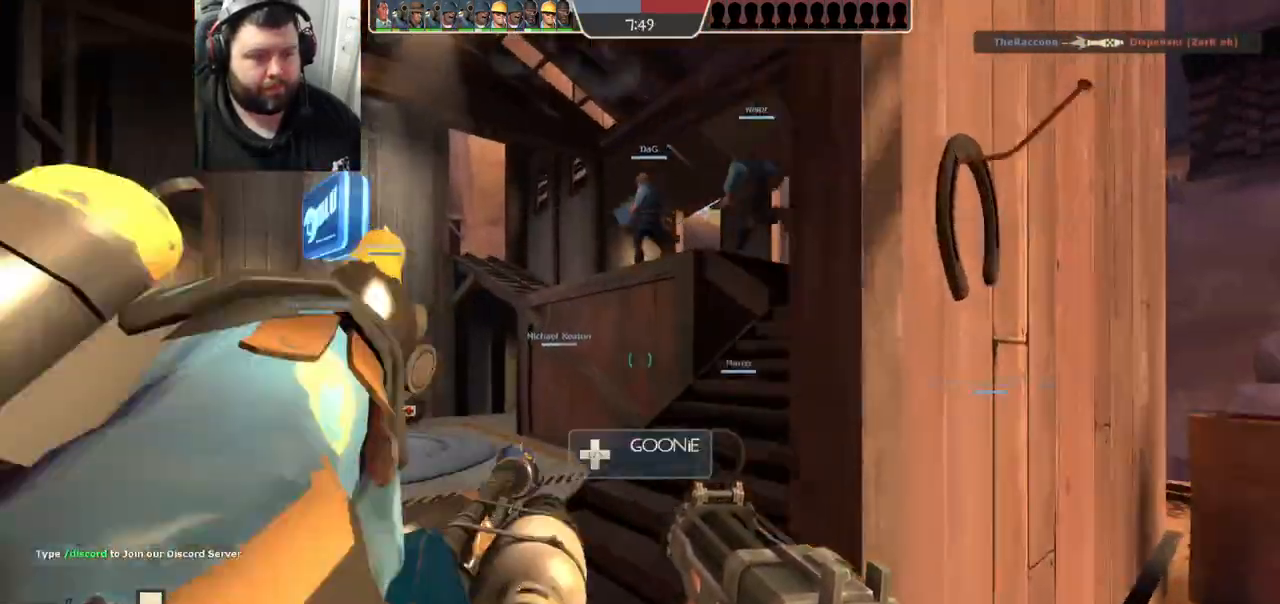
{"buttons": [], "left_stick": "up-right", "right_stick": "center", "events": [[150, "L1", "down"], [250, "left_stick", "up-right"], [267, "L1", "up"]]}
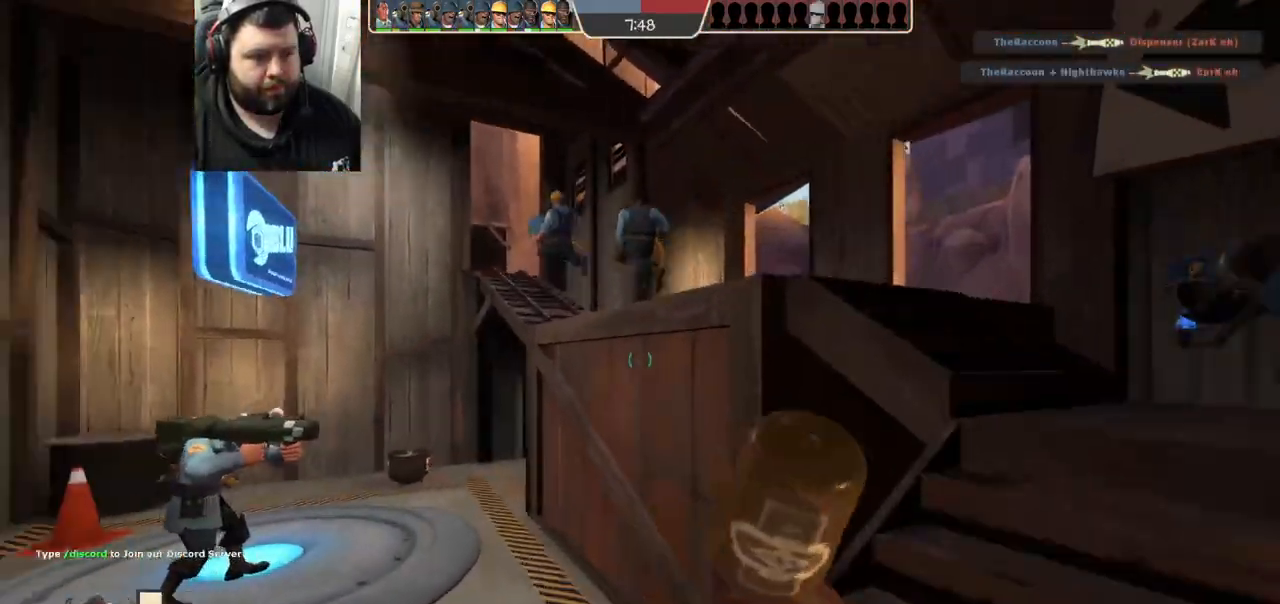
{"buttons": ["L1"], "left_stick": "up", "right_stick": "left", "events": [[150, "SQUARE", "down"], [217, "SQUARE", "up"], [267, "left_stick", "up"], [300, "SQUARE", "down"], [367, "SQUARE", "up"], [433, "L1", "down"], [500, "right_stick", "left"]]}
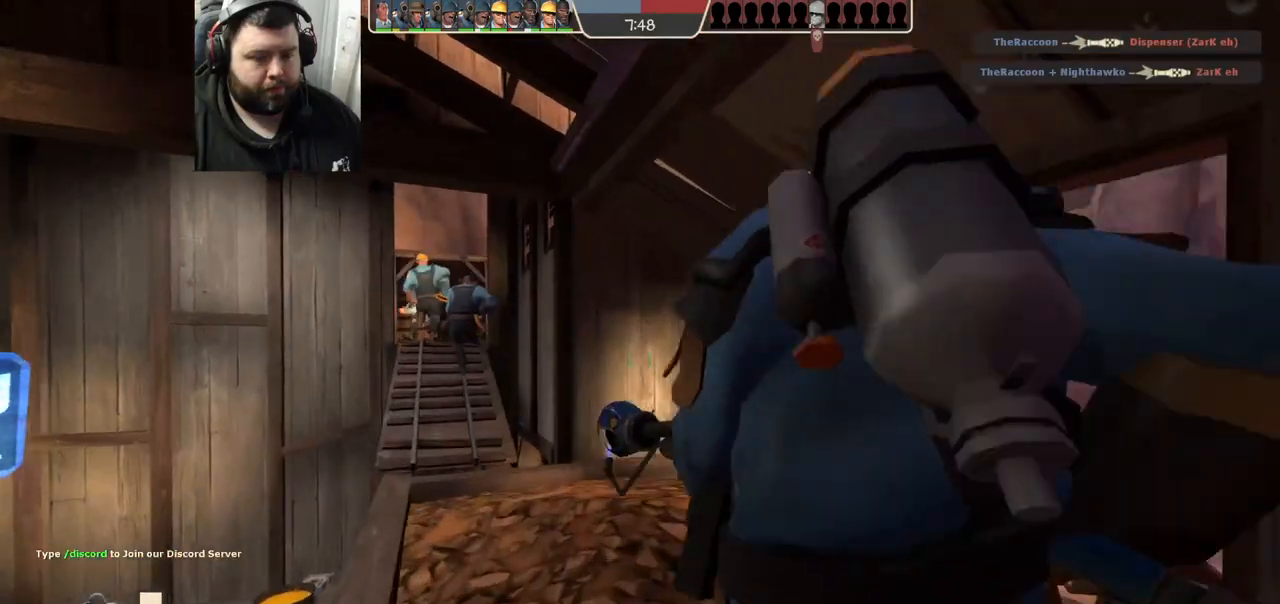
{"buttons": [], "left_stick": "up", "right_stick": "center", "events": [[50, "L1", "up"], [100, "right_stick", "center"], [183, "SQUARE", "down"], [250, "SQUARE", "up"], [333, "SQUARE", "down"], [400, "SQUARE", "up"]]}
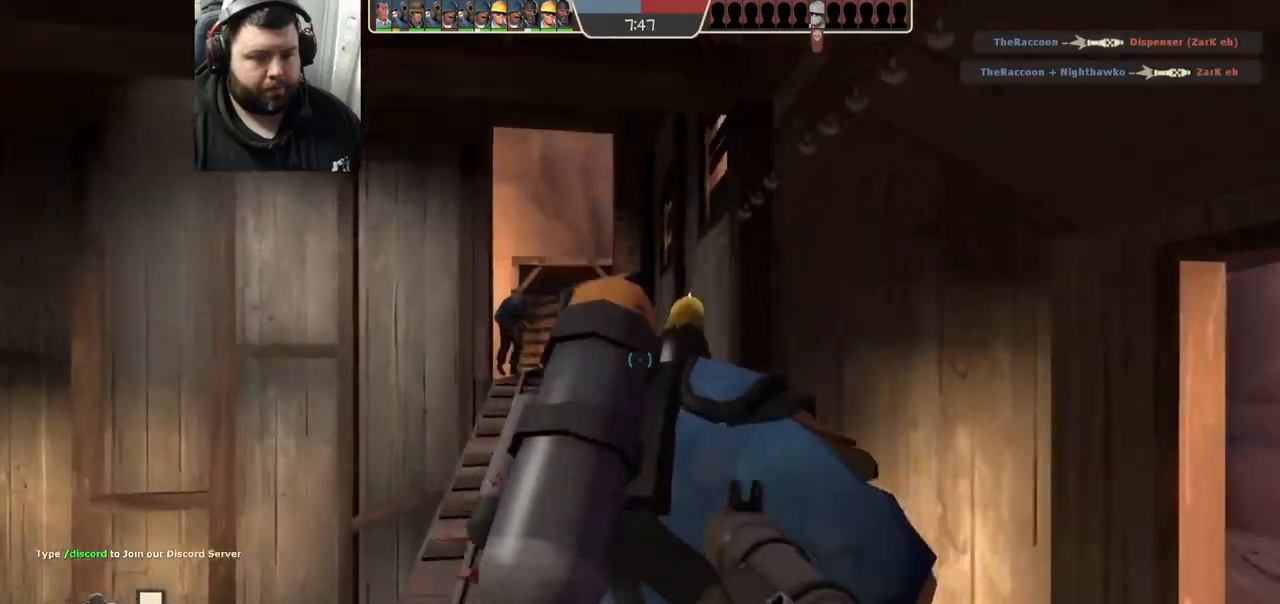
{"buttons": [], "left_stick": "up", "right_stick": "center", "events": [[200, "CIRCLE", "down"], [283, "CIRCLE", "up"]]}
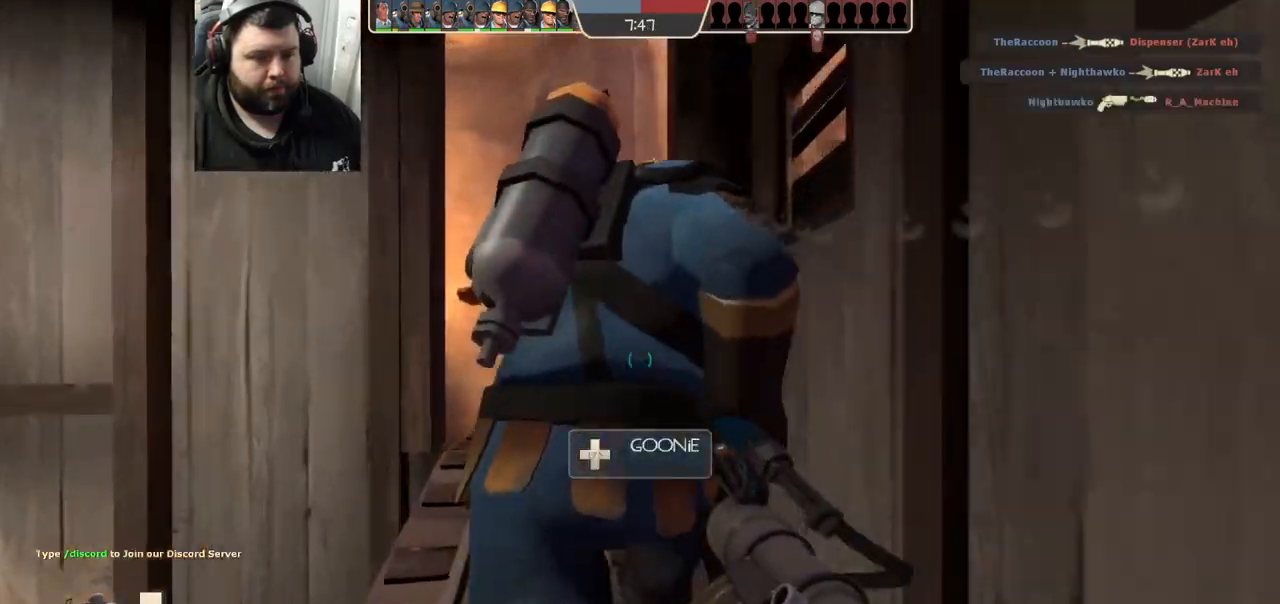
{"buttons": [], "left_stick": "up-right", "right_stick": "up-left", "events": [[433, "right_stick", "up-left"], [467, "left_stick", "up-right"]]}
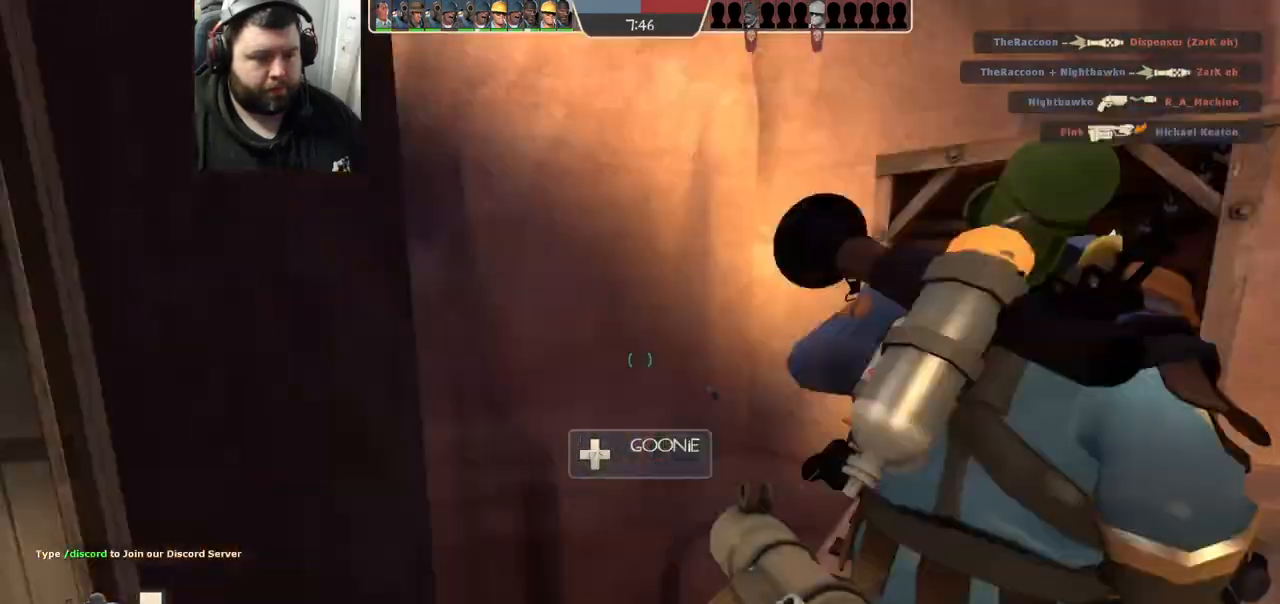
{"buttons": [], "left_stick": "up-right", "right_stick": "center", "events": [[100, "right_stick", "center"], [333, "right_stick", "down-right"], [433, "right_stick", "center"]]}
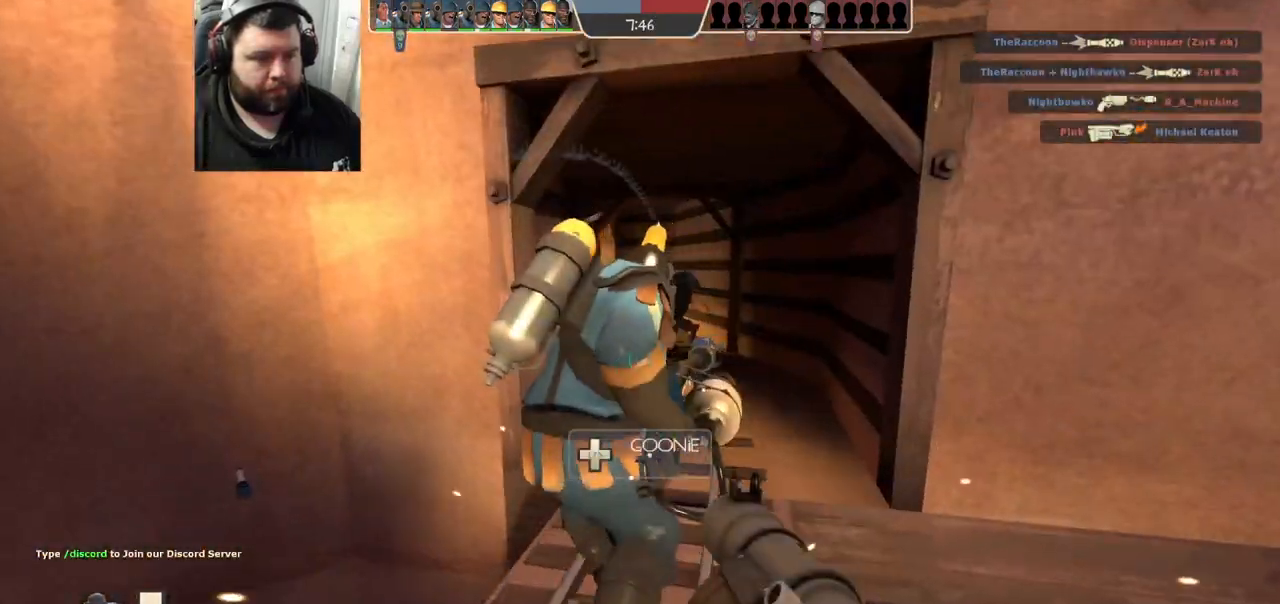
{"buttons": [], "left_stick": "up", "right_stick": "center", "events": [[50, "SQUARE", "down"], [83, "left_stick", "up"], [100, "SQUARE", "up"], [183, "SQUARE", "down"], [267, "SQUARE", "up"], [367, "SQUARE", "down"], [433, "SQUARE", "up"]]}
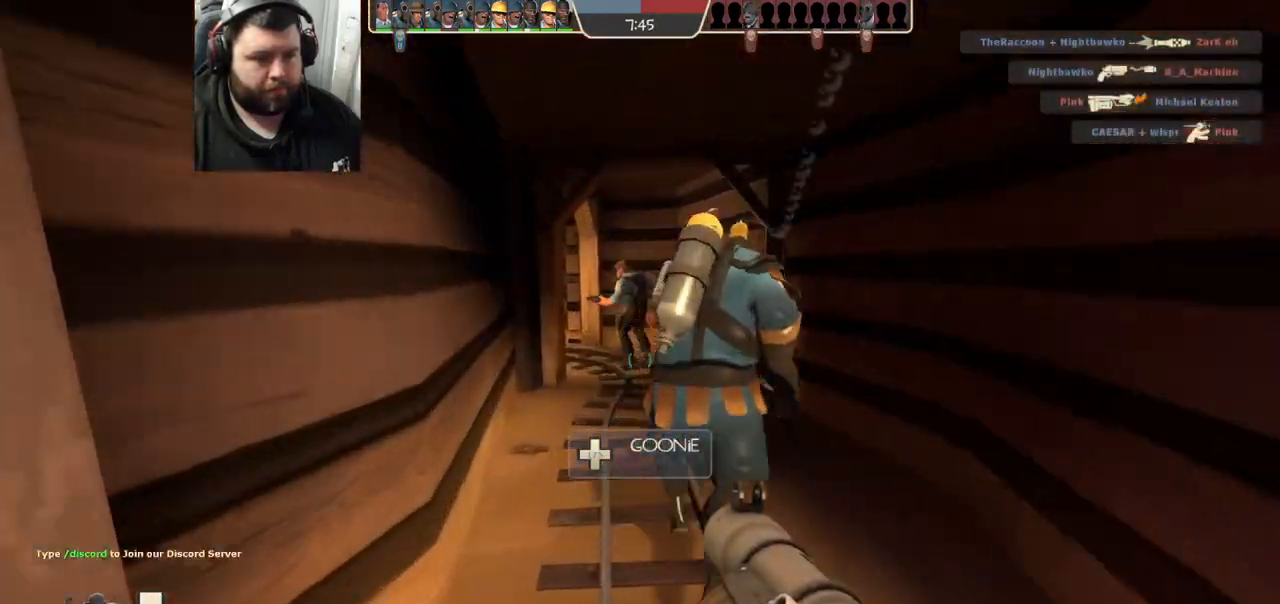
{"buttons": [], "left_stick": "up-right", "right_stick": "left", "events": [[33, "SQUARE", "down"], [100, "SQUARE", "up"], [367, "left_stick", "up-right"], [383, "right_stick", "left"]]}
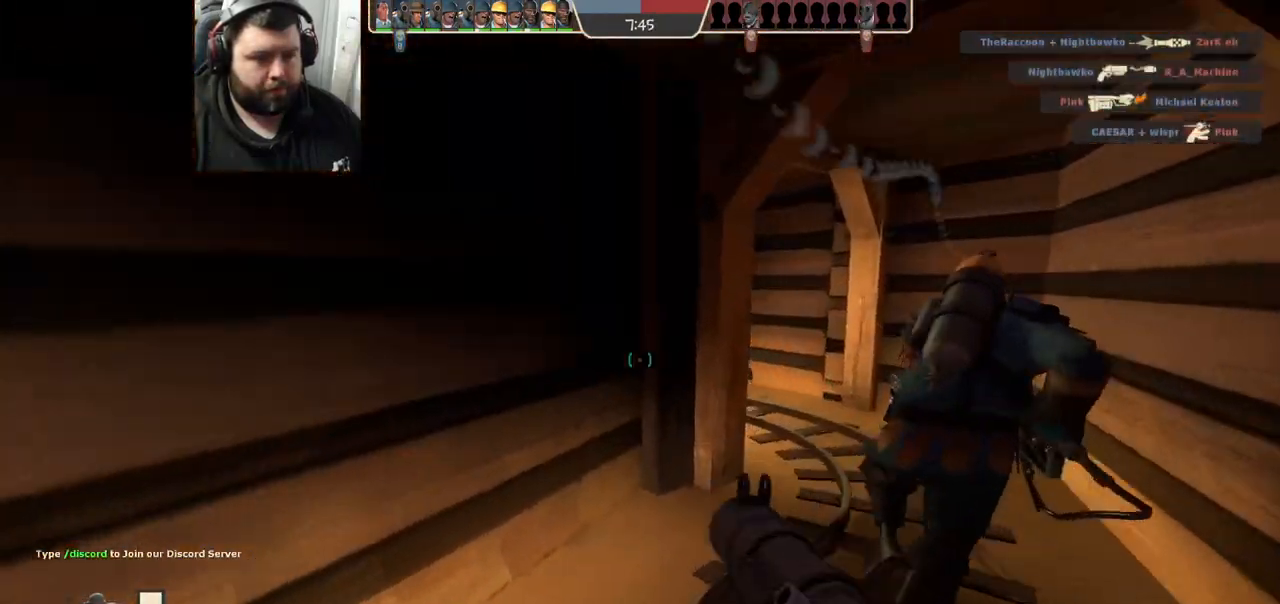
{"buttons": [], "left_stick": "up-right", "right_stick": "center", "events": [[433, "right_stick", "center"]]}
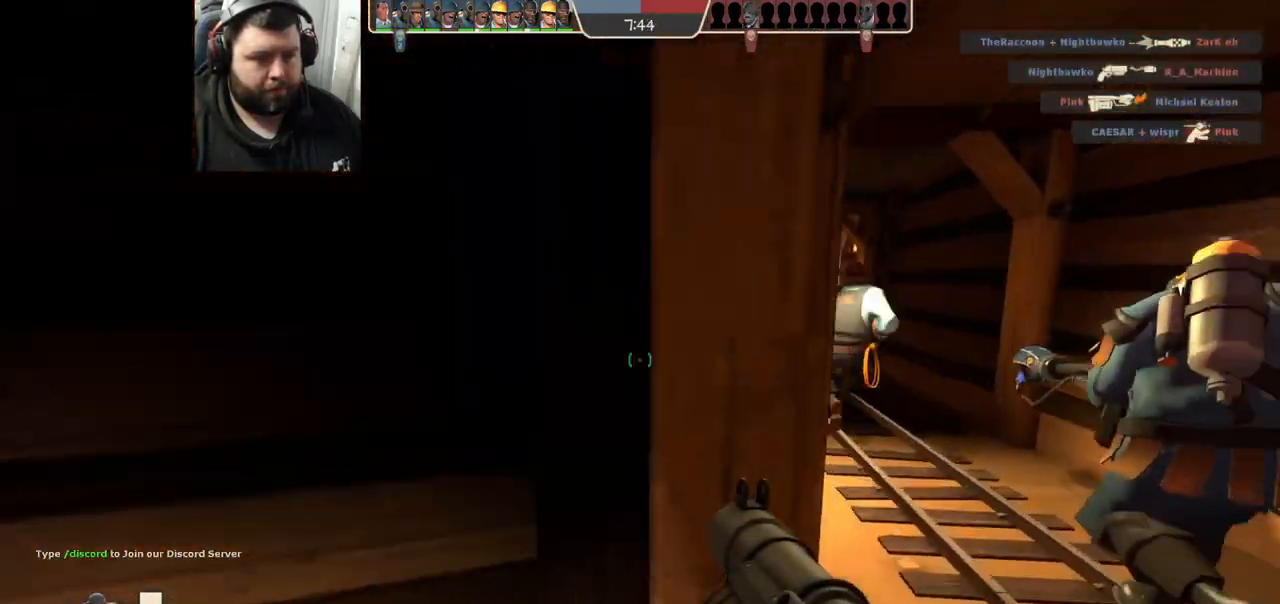
{"buttons": [], "left_stick": "up", "right_stick": "center", "events": [[100, "SQUARE", "down"], [167, "SQUARE", "up"], [350, "left_stick", "up"]]}
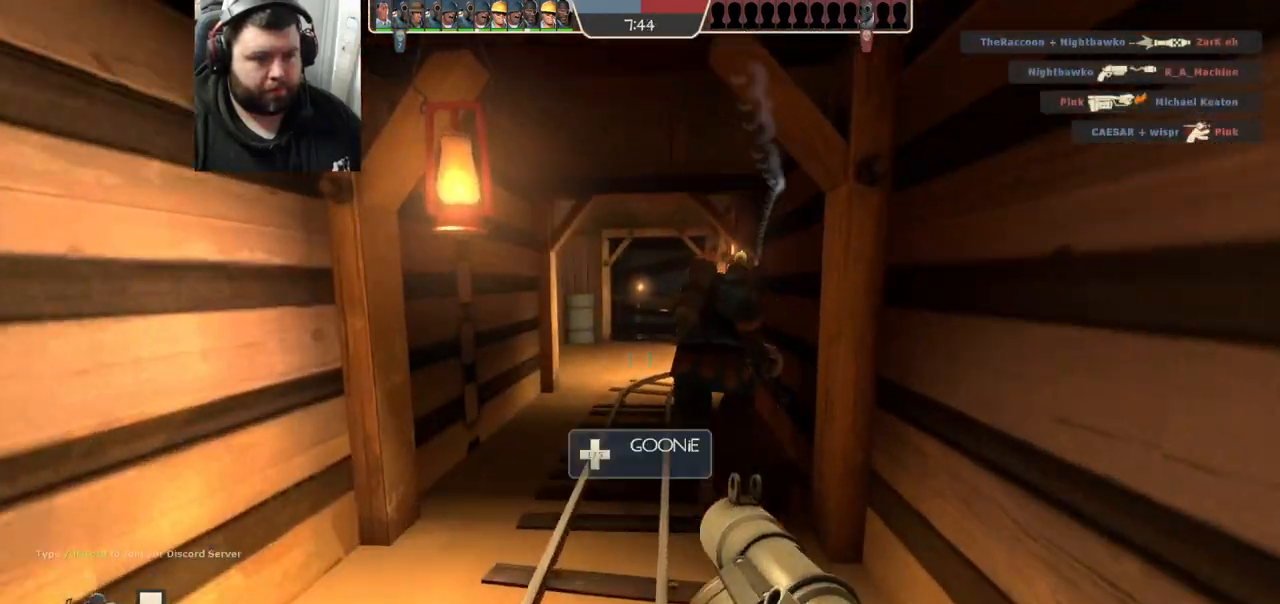
{"buttons": [], "left_stick": "up", "right_stick": "center", "events": []}
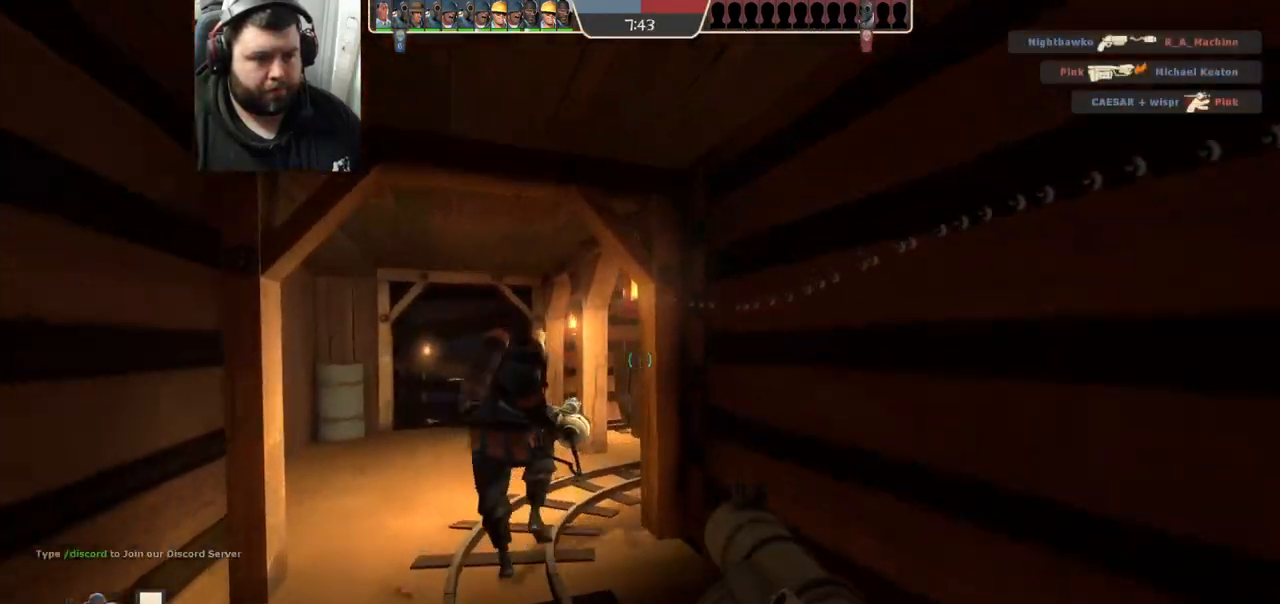
{"buttons": [], "left_stick": "up-left", "right_stick": "right", "events": [[133, "left_stick", "up-left"], [500, "right_stick", "right"]]}
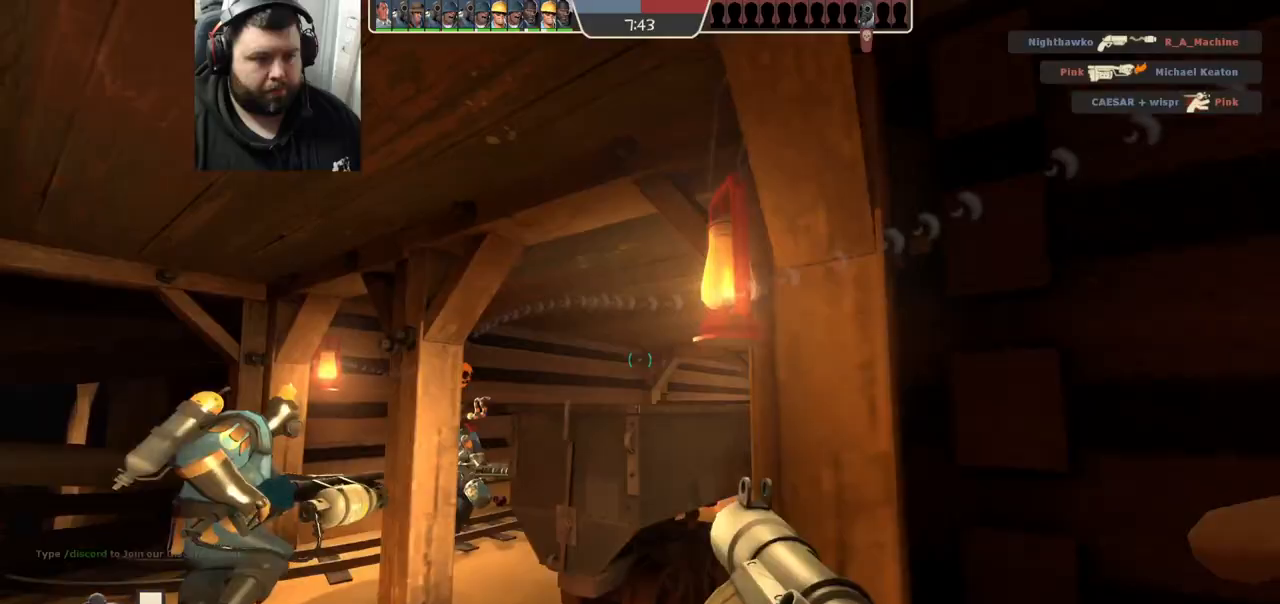
{"buttons": ["R2"], "left_stick": "up-left", "right_stick": "center", "events": [[233, "R1", "down"], [233, "R2", "down"], [350, "right_stick", "center"], [500, "R1", "up"]]}
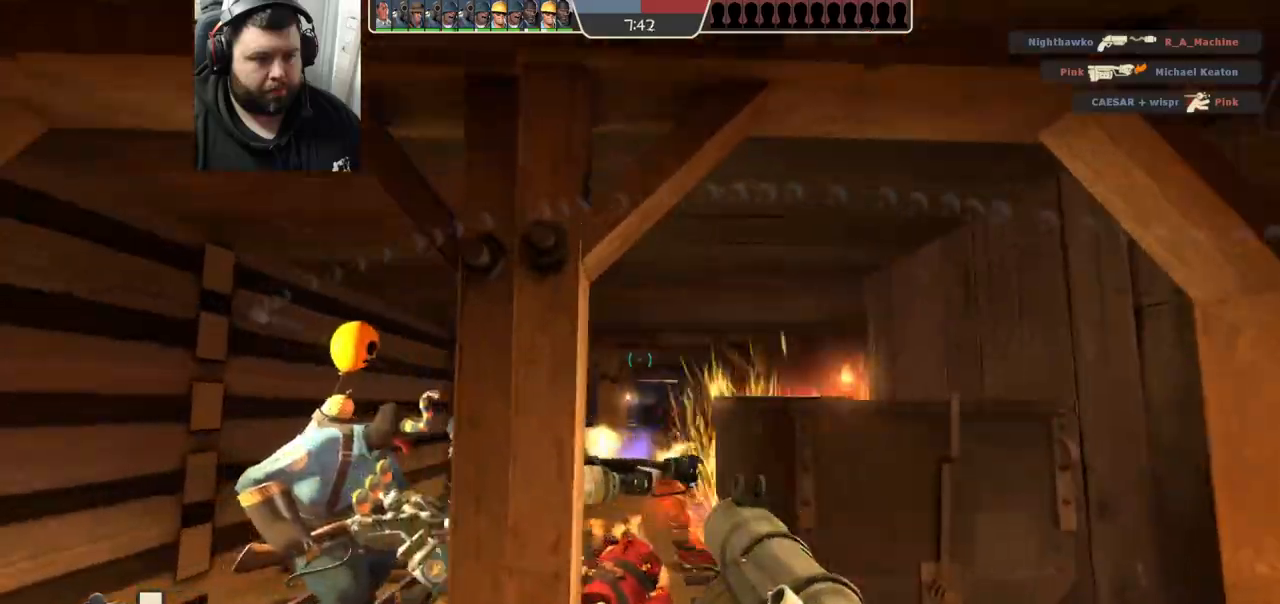
{"buttons": ["R1", "R2"], "left_stick": "up-left", "right_stick": "center", "events": [[17, "R1", "down"], [417, "R1", "up"], [500, "R1", "down"]]}
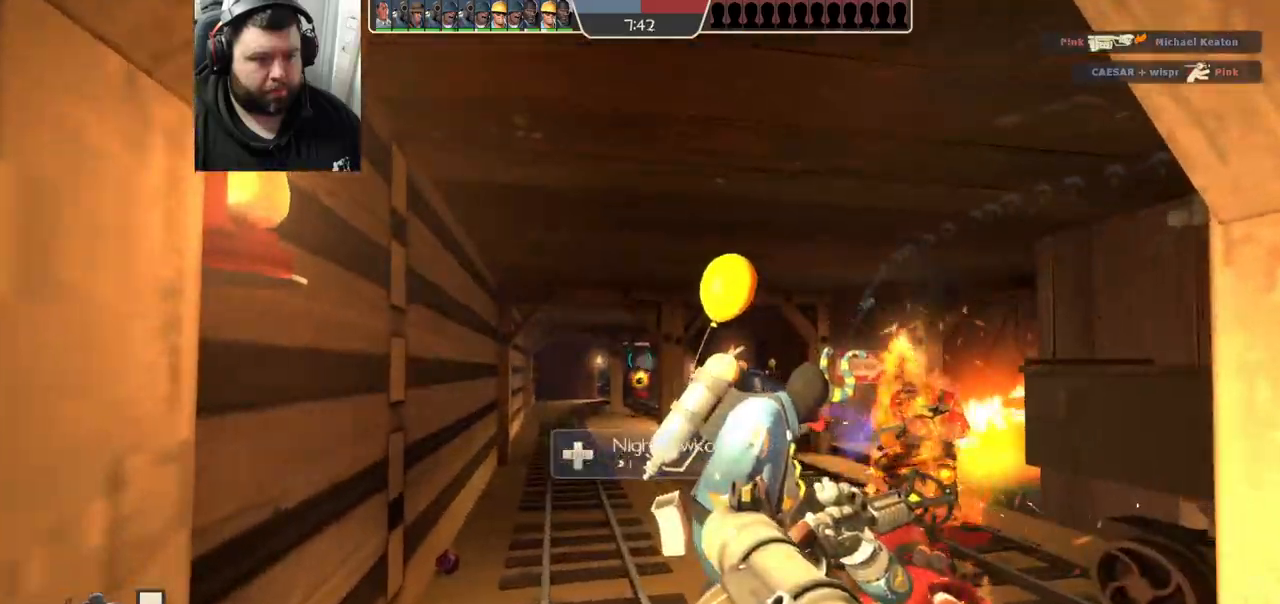
{"buttons": [], "left_stick": "up", "right_stick": "center", "events": [[367, "left_stick", "up"], [400, "R1", "up"], [400, "R2", "up"]]}
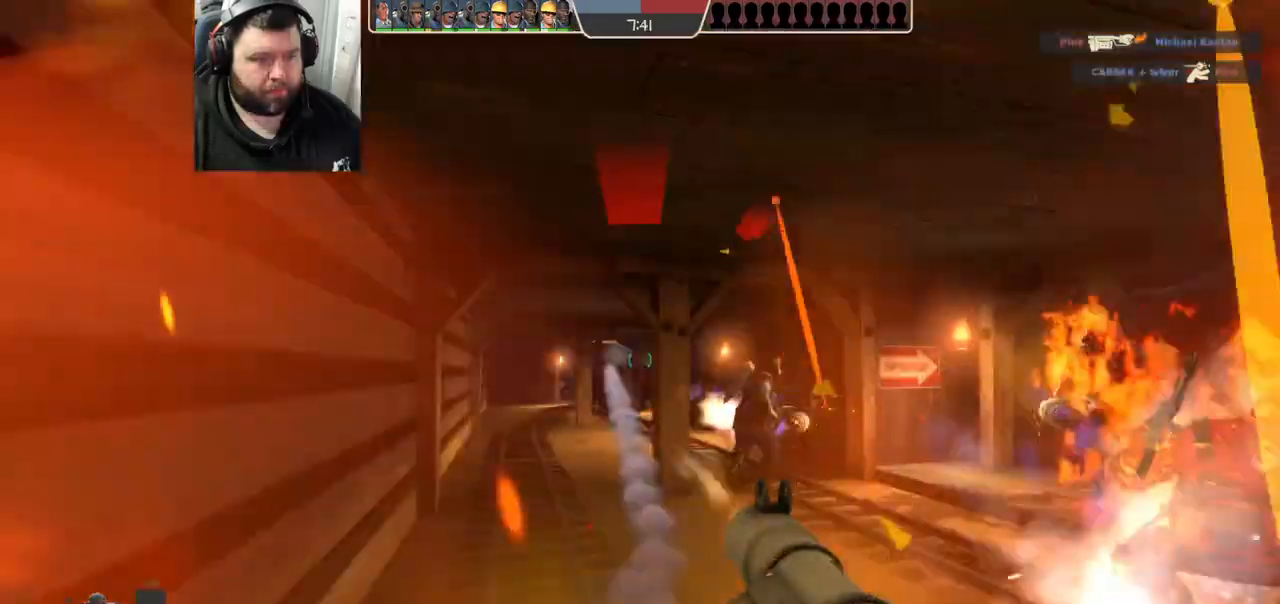
{"buttons": [], "left_stick": "down-left", "right_stick": "center", "events": [[50, "R2", "down"], [117, "R2", "up"], [183, "left_stick", "right"], [300, "left_stick", "down-left"]]}
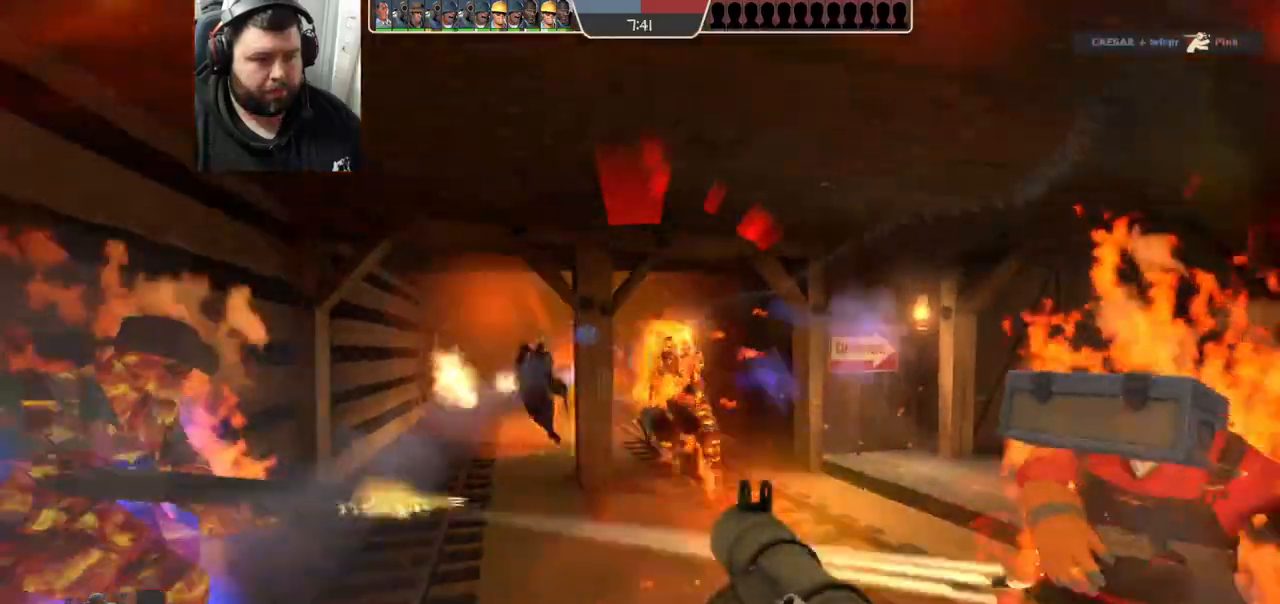
{"buttons": ["R1", "R2"], "left_stick": "down-right", "right_stick": "center"}
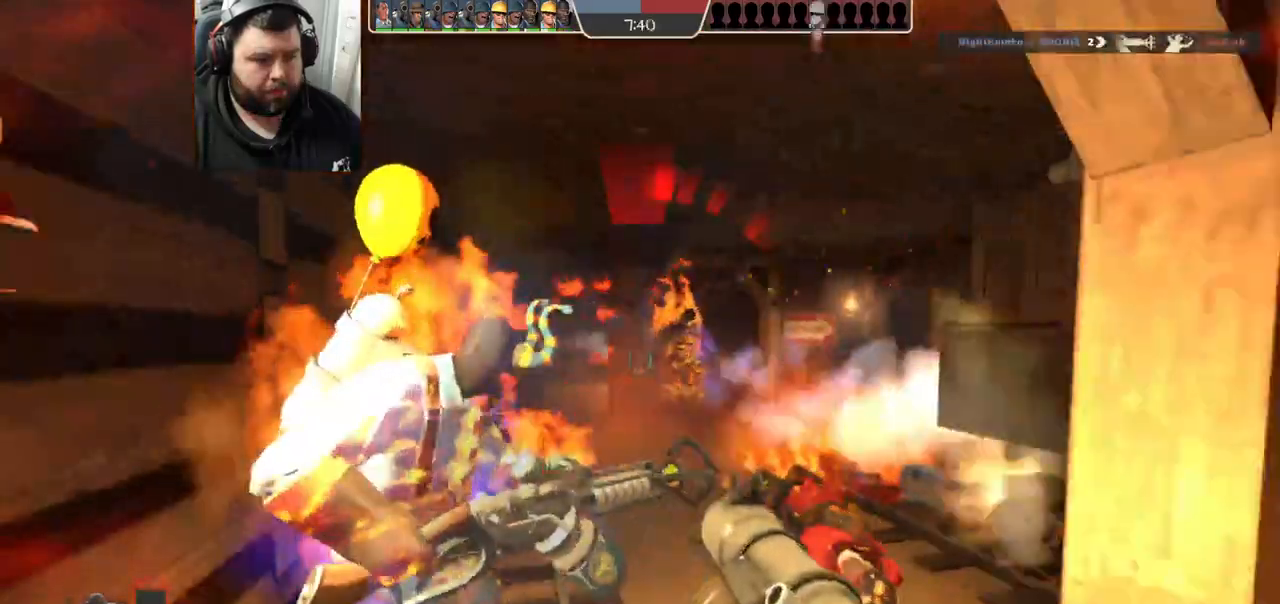
{"buttons": [], "left_stick": "up-right", "right_stick": "center", "events": [[333, "R1", "up"], [383, "R2", "up"], [467, "left_stick", "up-right"]]}
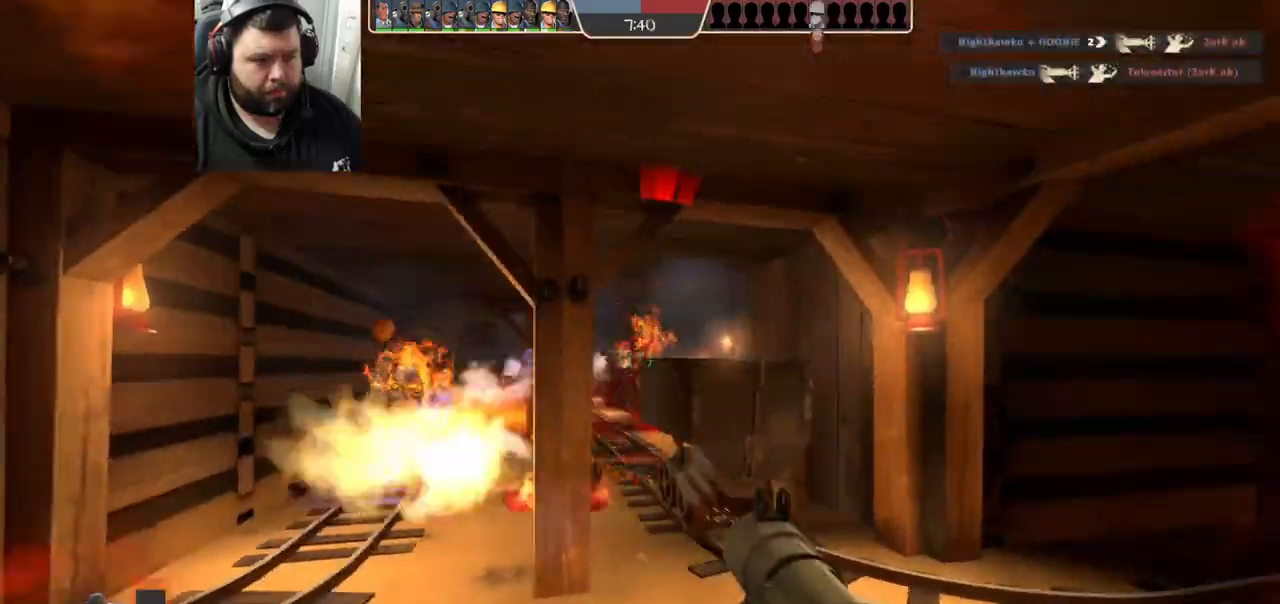
{"buttons": ["L1"], "left_stick": "up-right", "right_stick": "center"}
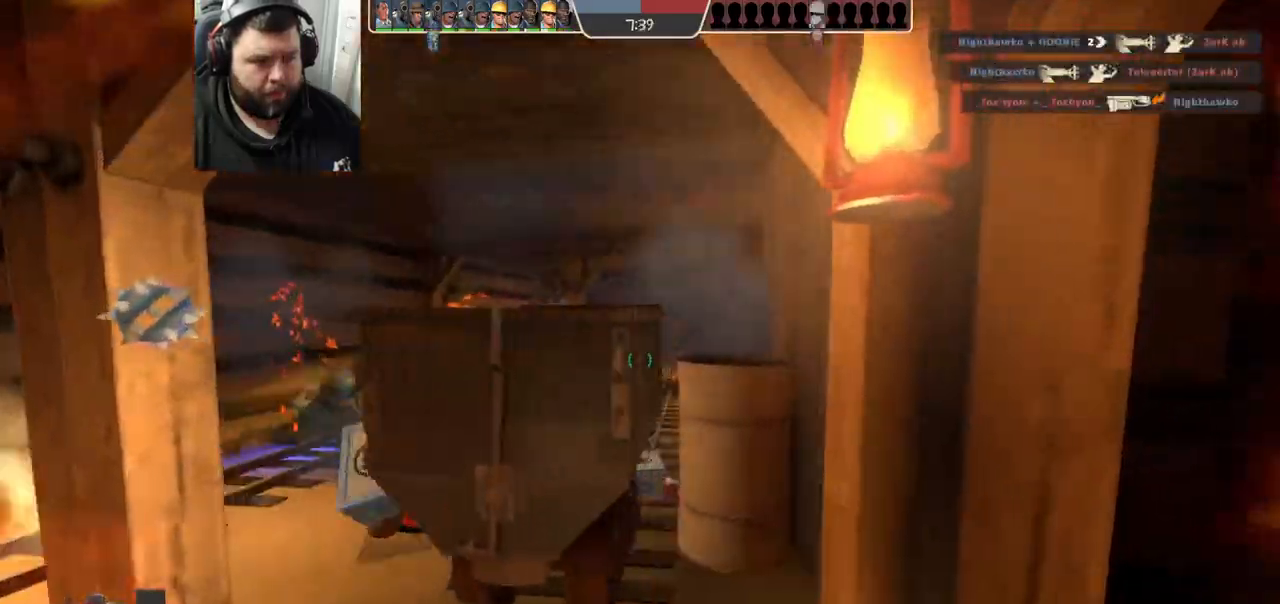
{"buttons": [], "left_stick": "down-right", "right_stick": "center", "events": [[50, "L1", "up"], [183, "left_stick", "right"], [317, "right_stick", "left"], [333, "left_stick", "down-right"], [467, "right_stick", "center"]]}
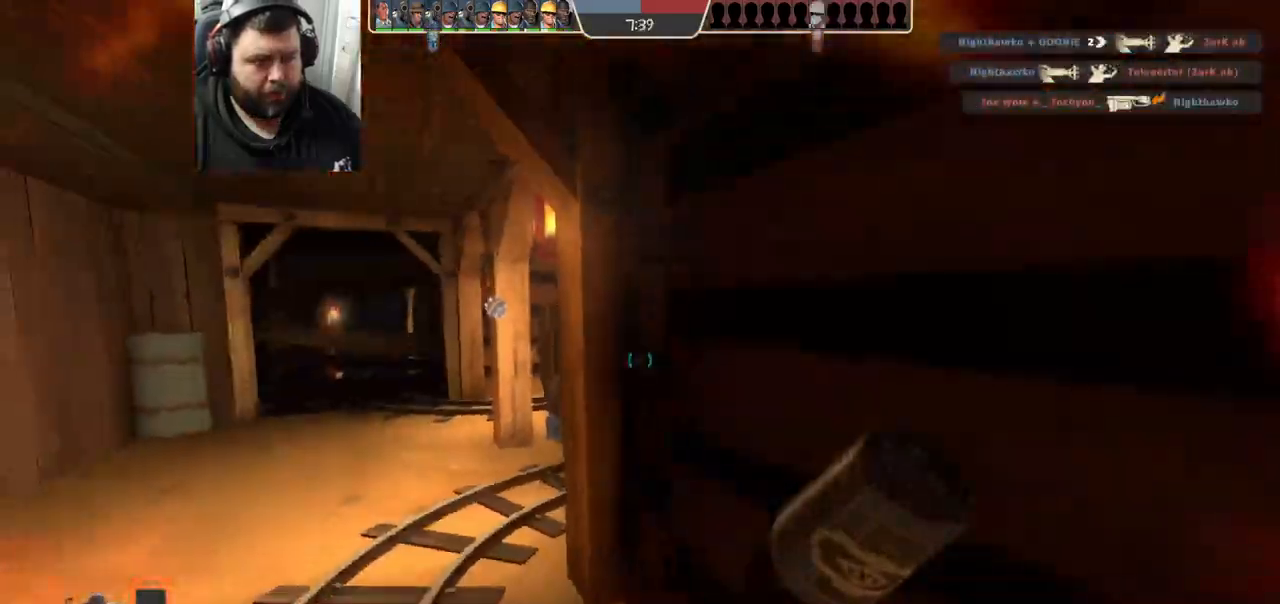
{"buttons": ["R1"], "left_stick": "down-right", "right_stick": "center", "events": [[117, "R1", "down"], [183, "R1", "up"], [483, "R1", "down"]]}
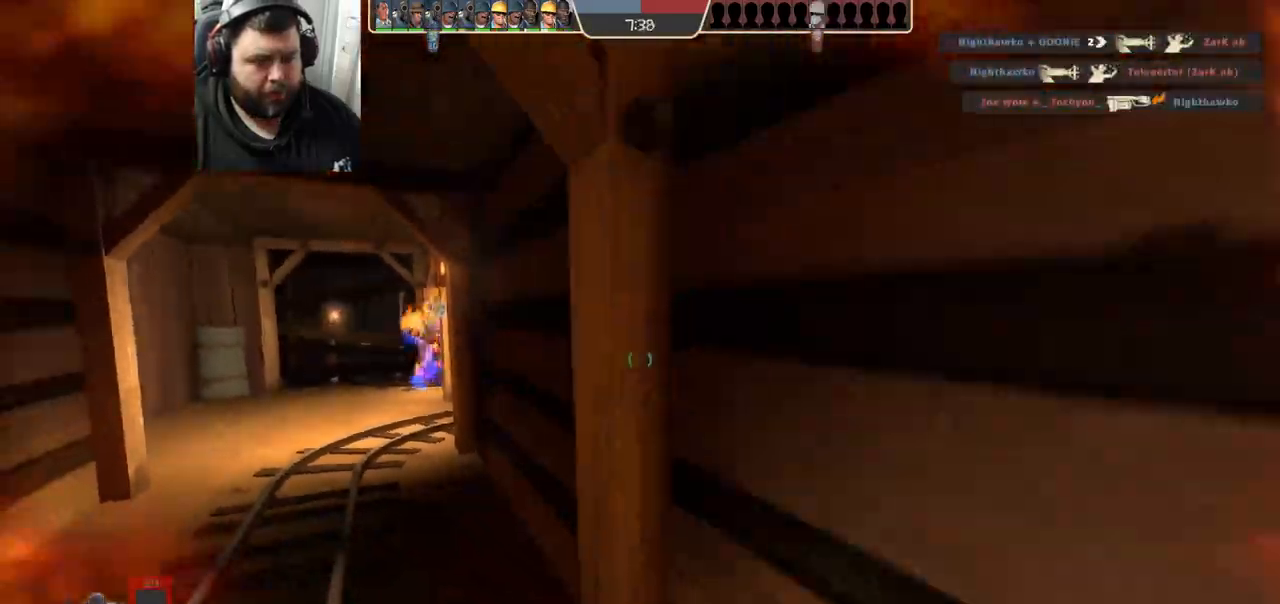
{"buttons": [], "left_stick": "down-left", "right_stick": "center", "events": [[67, "R1", "up"], [150, "left_stick", "down-left"], [217, "right_stick", "left"], [350, "right_stick", "center"]]}